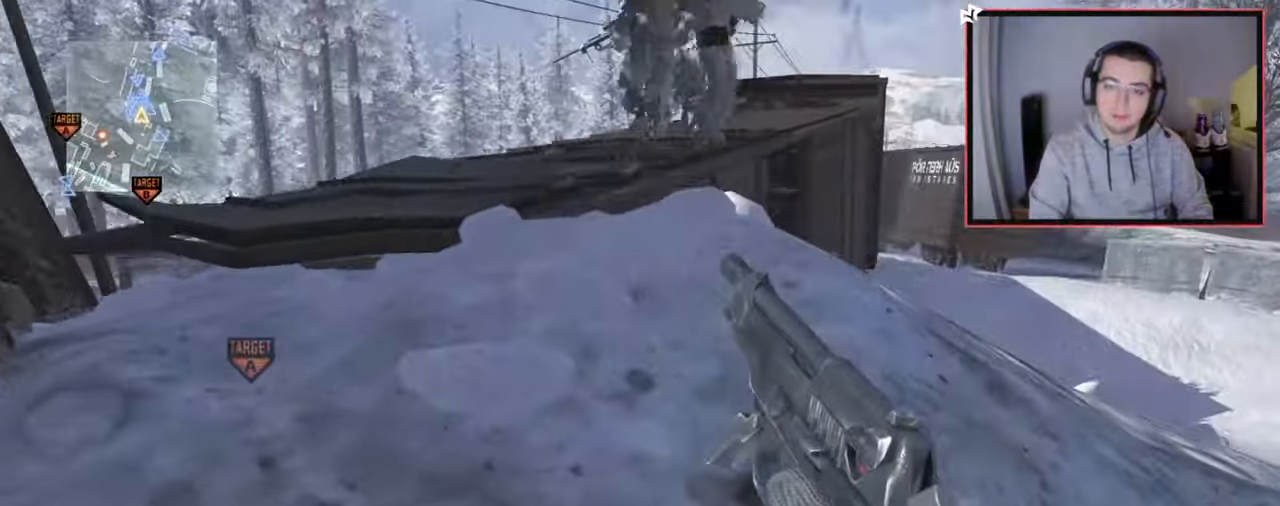
Gameplay with a controller (PlayStation layout); each line is a JSON object with the inputs held at the frame after it. "events" lists button and stick changes between this image and that frame as [ms after this image, input, new state], when the widget could be followed in between.
{"buttons": [], "left_stick": "up", "right_stick": "center", "events": []}
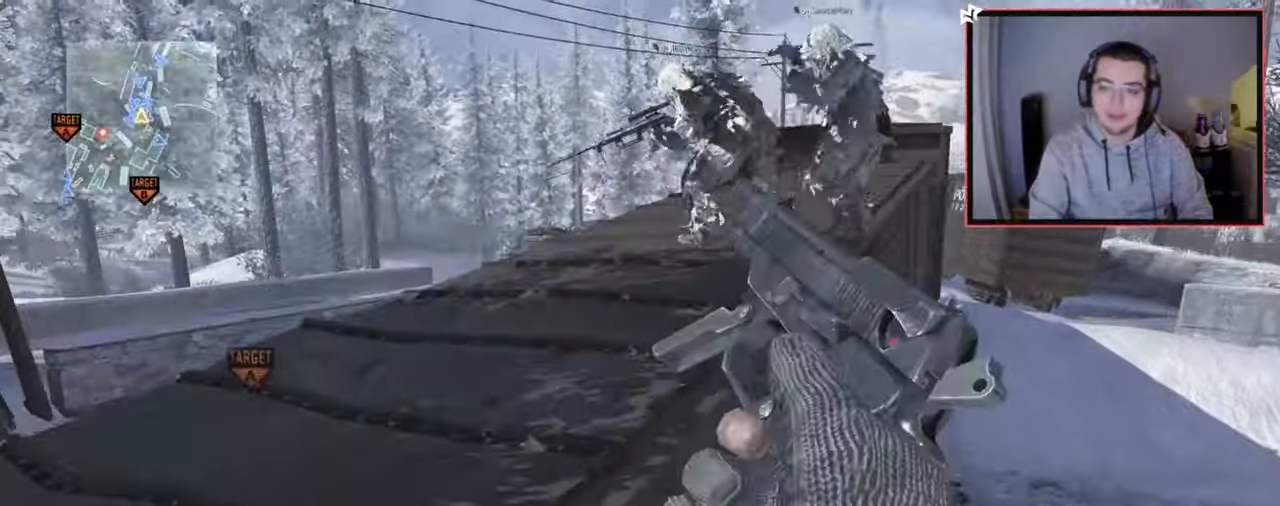
{"buttons": [], "left_stick": "up", "right_stick": "center", "events": [[200, "TRIANGLE", "down"], [267, "L3", "down"], [283, "TRIANGLE", "up"], [367, "right_stick", "right"], [484, "L3", "up"], [484, "right_stick", "center"]]}
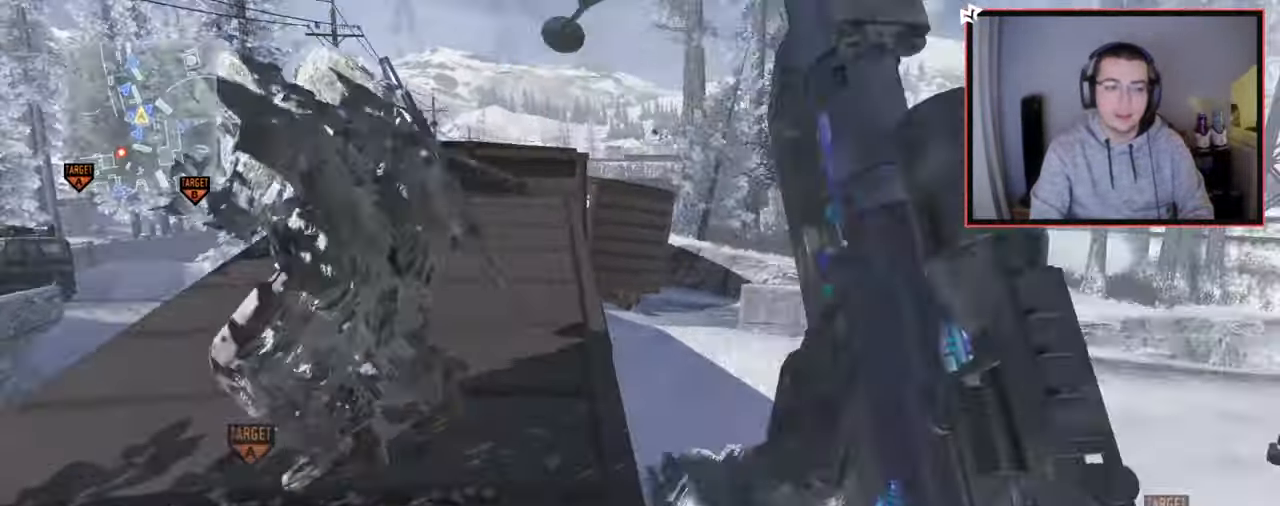
{"buttons": [], "left_stick": "up", "right_stick": "left", "events": [[417, "right_stick", "left"]]}
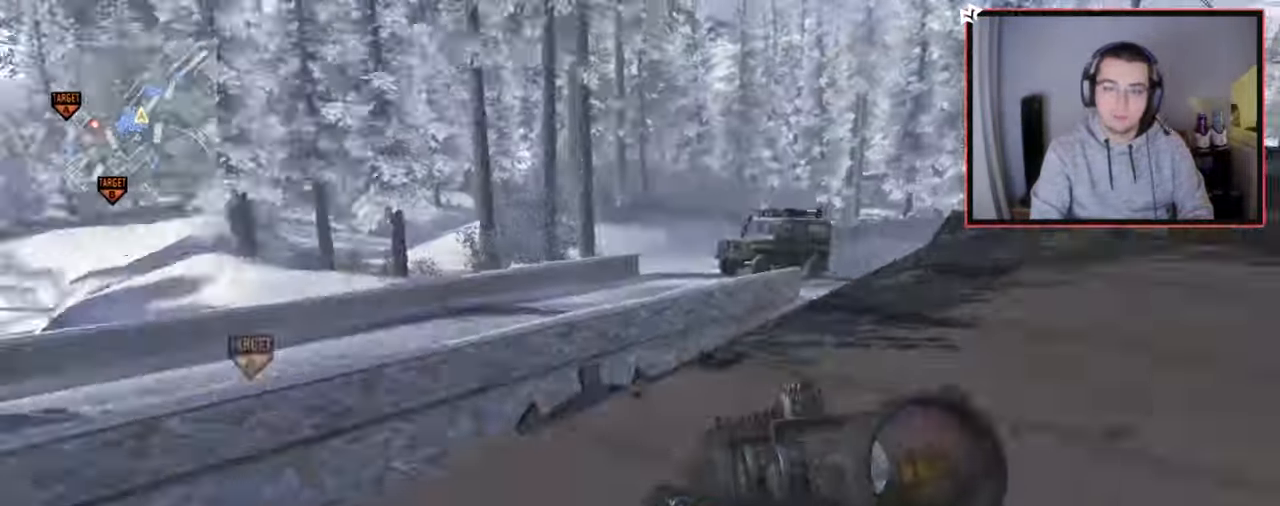
{"buttons": [], "left_stick": "up", "right_stick": "center", "events": [[50, "left_stick", "up-right"], [117, "right_stick", "center"], [200, "TRIANGLE", "down"], [250, "left_stick", "center"], [267, "TRIANGLE", "up"], [300, "TRIANGLE", "down"], [367, "TRIANGLE", "up"], [467, "left_stick", "up"]]}
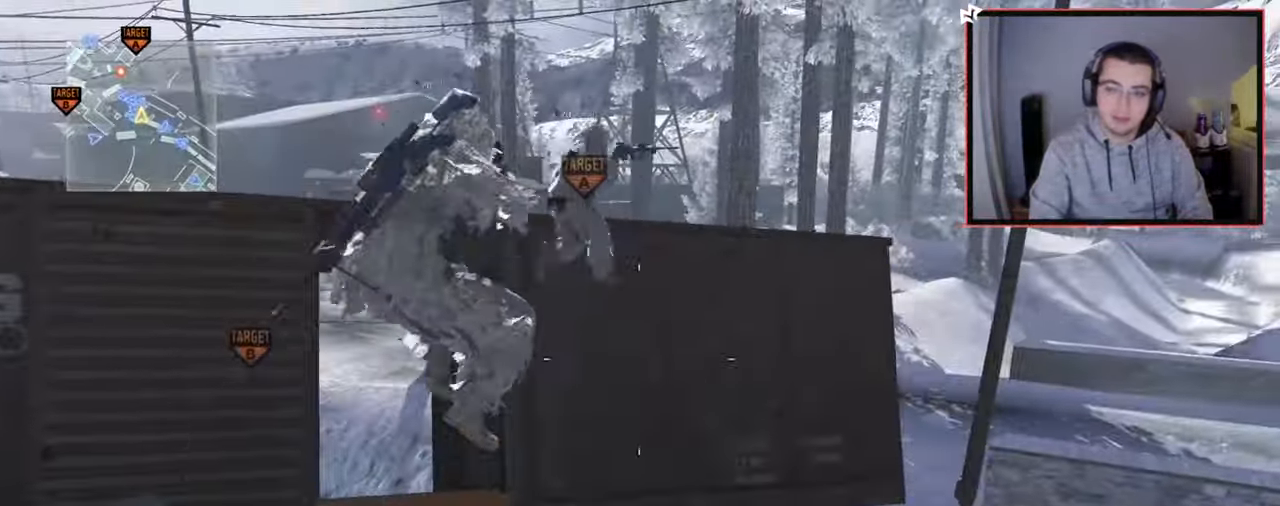
{"buttons": [], "left_stick": "center", "right_stick": "right", "events": [[84, "L3", "down"], [217, "right_stick", "right"], [284, "L3", "up"], [317, "CROSS", "down"], [417, "CROSS", "up"], [417, "left_stick", "center"]]}
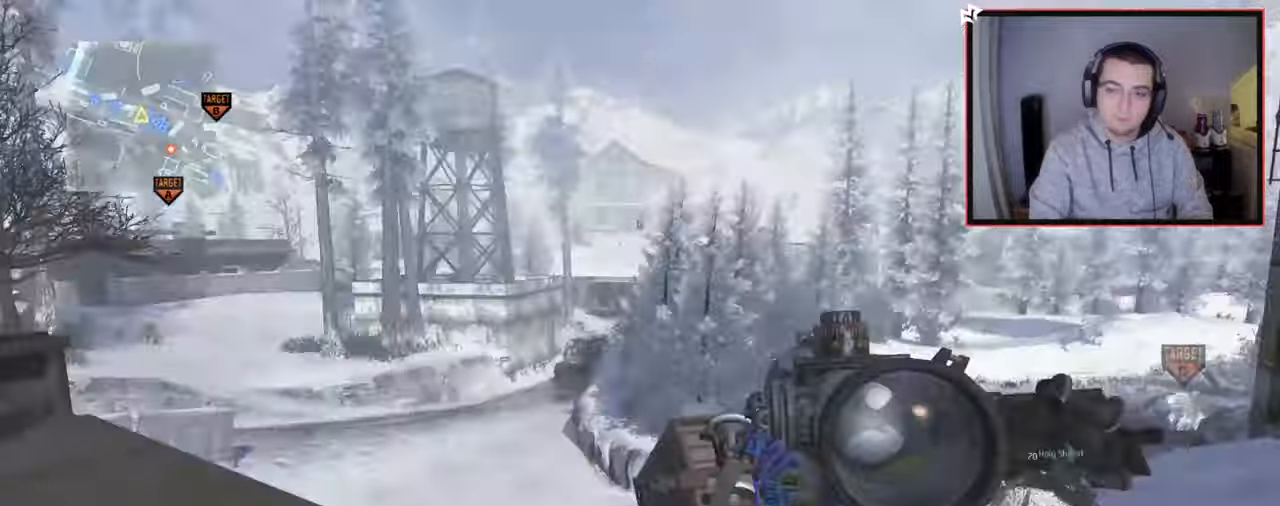
{"buttons": ["L3"], "left_stick": "up", "right_stick": "right", "events": [[50, "left_stick", "up"], [50, "right_stick", "up-left"], [83, "L3", "down"], [167, "TRIANGLE", "down"], [233, "L3", "up"], [250, "TRIANGLE", "up"], [283, "right_stick", "down-left"], [317, "left_stick", "center"], [333, "TRIANGLE", "down"], [383, "left_stick", "up"], [417, "TRIANGLE", "up"], [434, "right_stick", "down-right"], [450, "L3", "down"], [500, "right_stick", "right"]]}
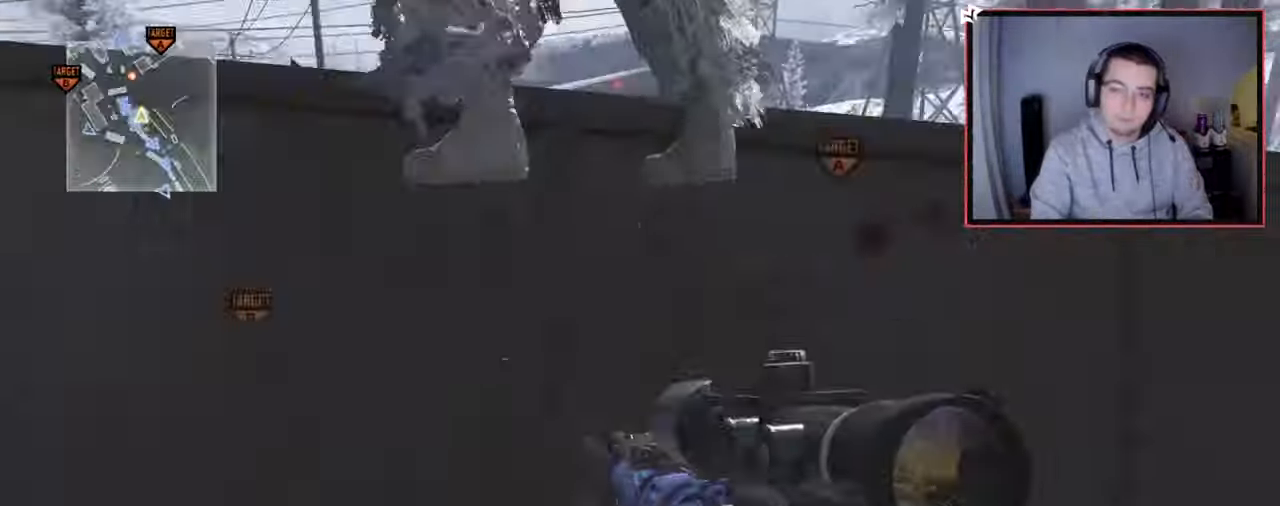
{"buttons": ["TRIANGLE", "L3"], "left_stick": "up-left", "right_stick": "right", "events": [[67, "TRIANGLE", "down"], [100, "L3", "up"], [117, "TRIANGLE", "up"], [134, "CROSS", "down"], [167, "left_stick", "center"], [184, "TRIANGLE", "down"], [284, "CROSS", "up"], [284, "TRIANGLE", "up"], [317, "left_stick", "up"], [367, "L3", "down"], [367, "left_stick", "up-left"], [451, "TRIANGLE", "down"]]}
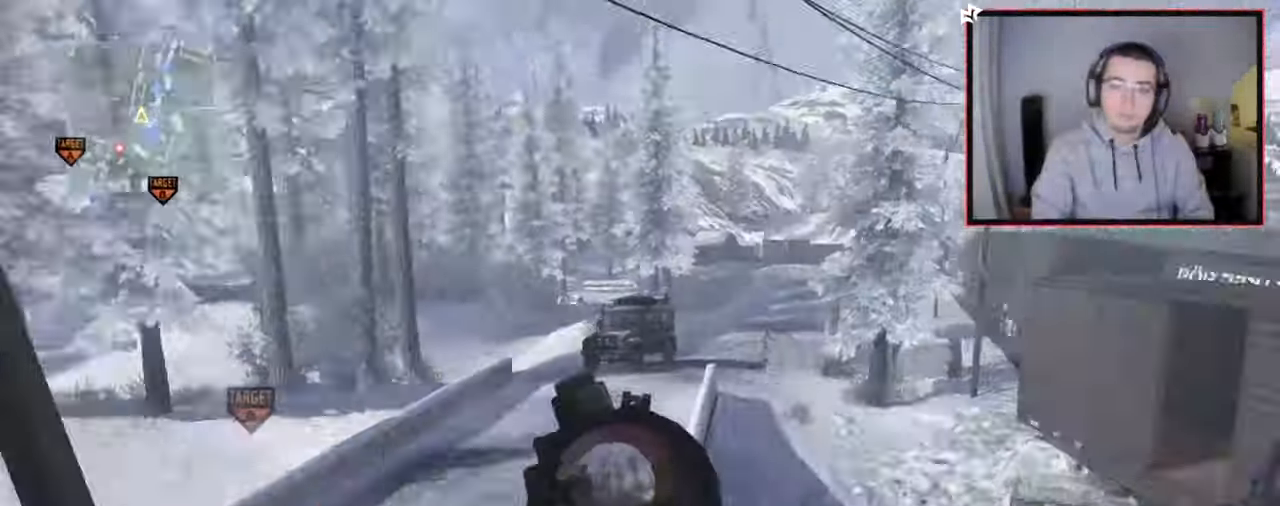
{"buttons": [], "left_stick": "up", "right_stick": "right", "events": [[16, "L3", "up"], [16, "TRIANGLE", "up"], [66, "left_stick", "center"], [83, "TRIANGLE", "down"], [200, "TRIANGLE", "up"], [200, "left_stick", "up"], [250, "right_stick", "center"], [300, "L3", "down"], [333, "right_stick", "right"], [383, "TRIANGLE", "down"], [417, "L3", "up"], [450, "TRIANGLE", "up"]]}
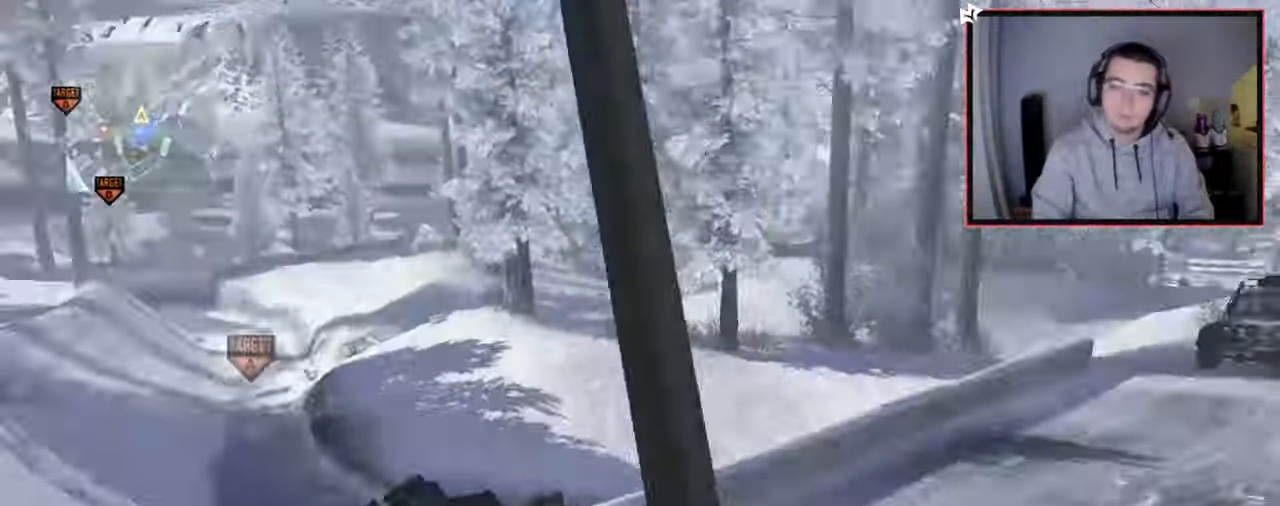
{"buttons": ["CIRCLE", "R2"], "left_stick": "center", "right_stick": "center", "events": [[17, "TRIANGLE", "down"], [17, "left_stick", "center"], [117, "TRIANGLE", "up"], [167, "L2", "down"], [234, "R2", "down"], [234, "TRIANGLE", "down"], [250, "left_stick", "left"], [267, "right_stick", "center"], [301, "L2", "up"], [351, "CIRCLE", "down"], [351, "left_stick", "down-left"], [367, "TRIANGLE", "up"], [467, "left_stick", "center"]]}
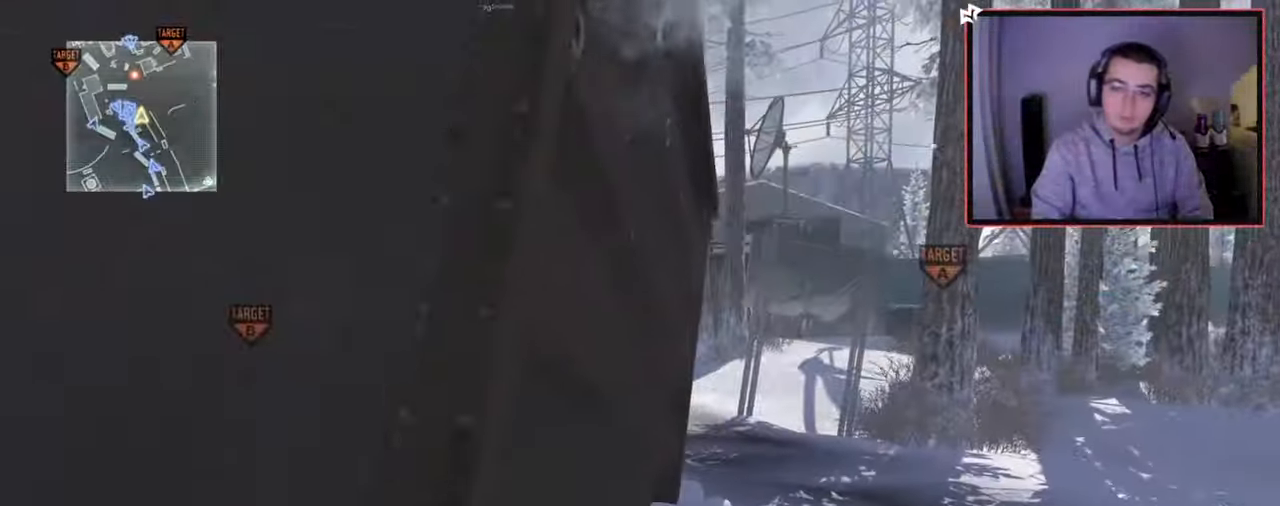
{"buttons": ["L3"], "left_stick": "up-left", "right_stick": "center", "events": [[100, "left_stick", "left"], [167, "R2", "up"], [217, "left_stick", "up-left"], [233, "CIRCLE", "up"], [233, "TRIANGLE", "down"], [333, "right_stick", "left"], [350, "L3", "down"], [350, "TRIANGLE", "up"], [484, "right_stick", "center"]]}
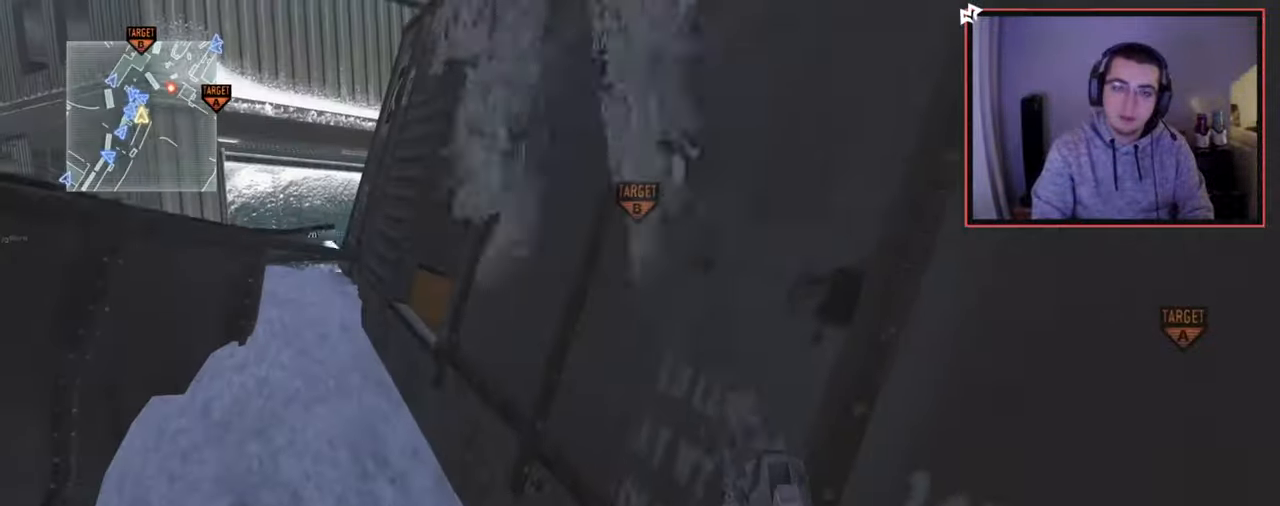
{"buttons": [], "left_stick": "up", "right_stick": "center", "events": [[284, "L3", "up"], [334, "right_stick", "right"], [401, "left_stick", "up"], [451, "right_stick", "center"]]}
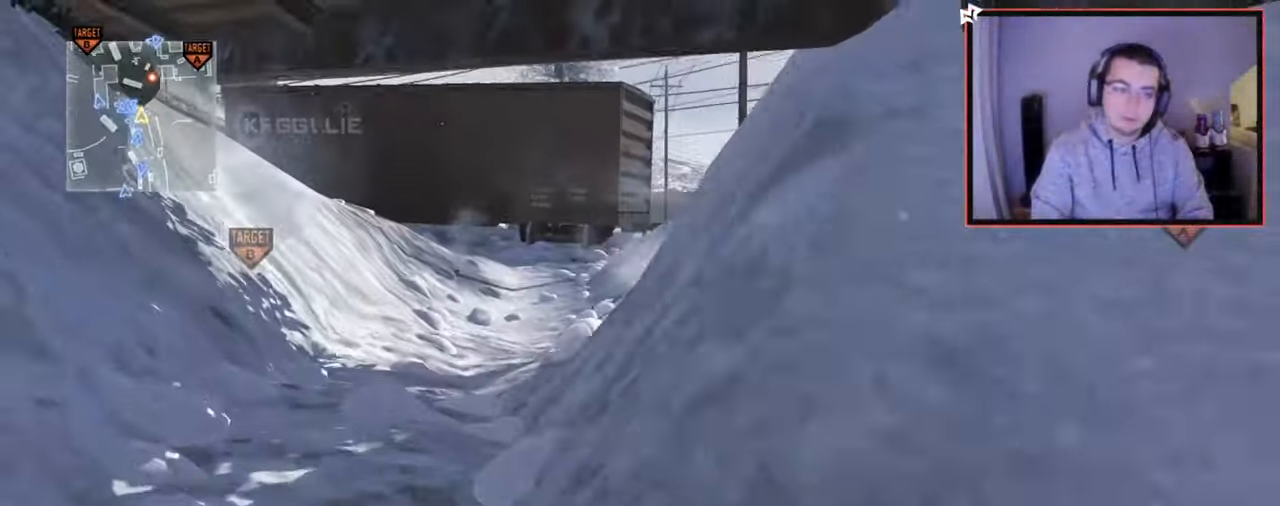
{"buttons": ["TRIANGLE"], "left_stick": "up", "right_stick": "center", "events": [[367, "TRIANGLE", "down"], [450, "TRIANGLE", "up"], [500, "TRIANGLE", "down"]]}
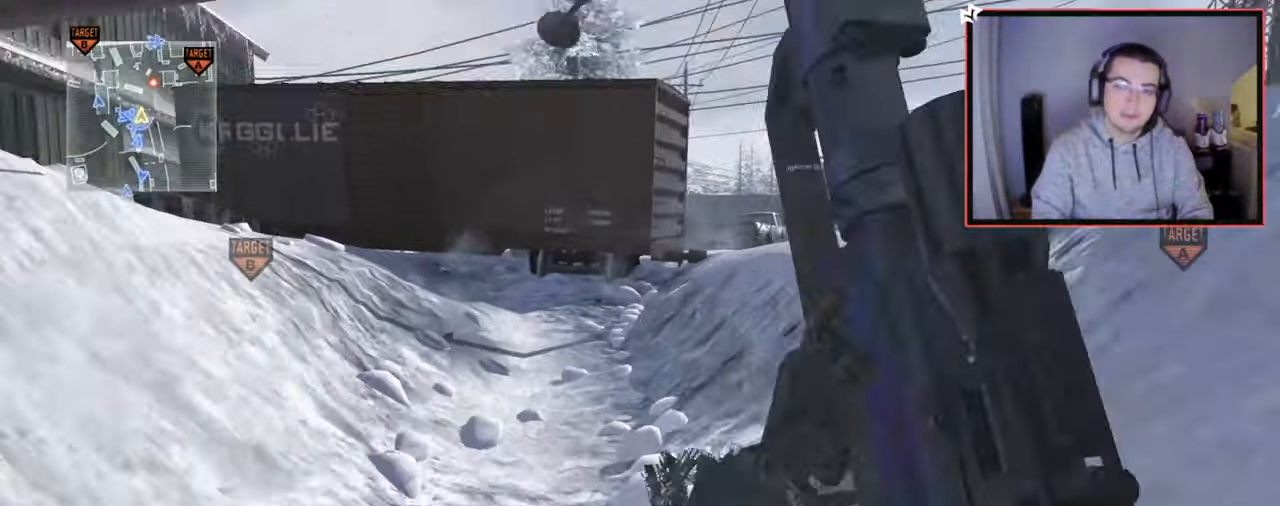
{"buttons": [], "left_stick": "up", "right_stick": "right", "events": [[84, "TRIANGLE", "up"], [217, "right_stick", "left"], [351, "right_stick", "center"], [451, "right_stick", "right"]]}
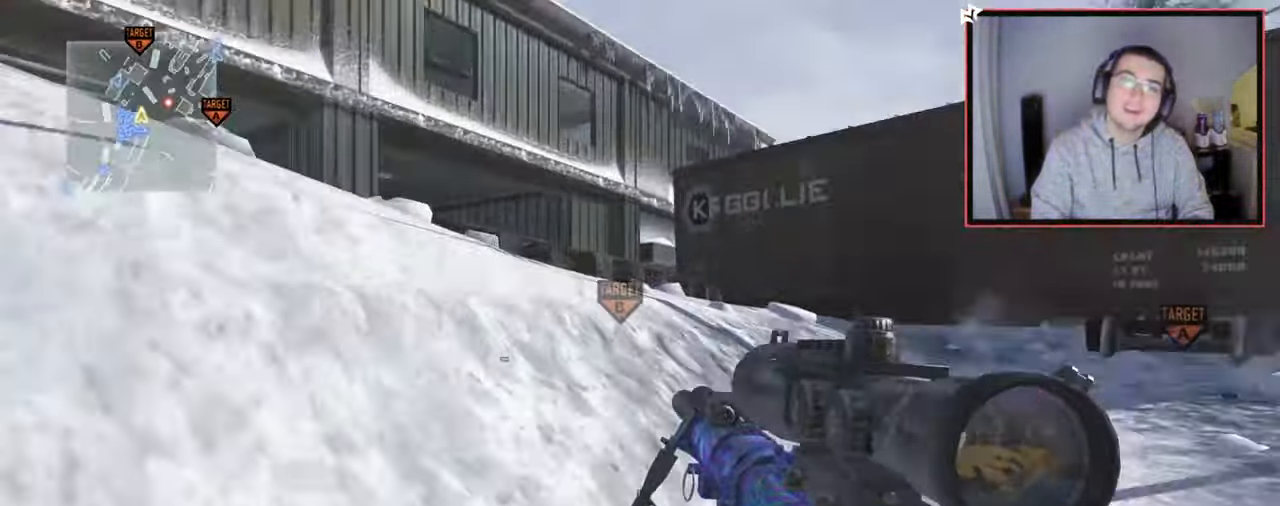
{"buttons": [], "left_stick": "up-left", "right_stick": "left", "events": [[33, "CROSS", "down"], [100, "L1", "down"], [100, "left_stick", "up-left"], [133, "CROSS", "up"], [133, "right_stick", "center"], [250, "L1", "up"], [467, "right_stick", "left"]]}
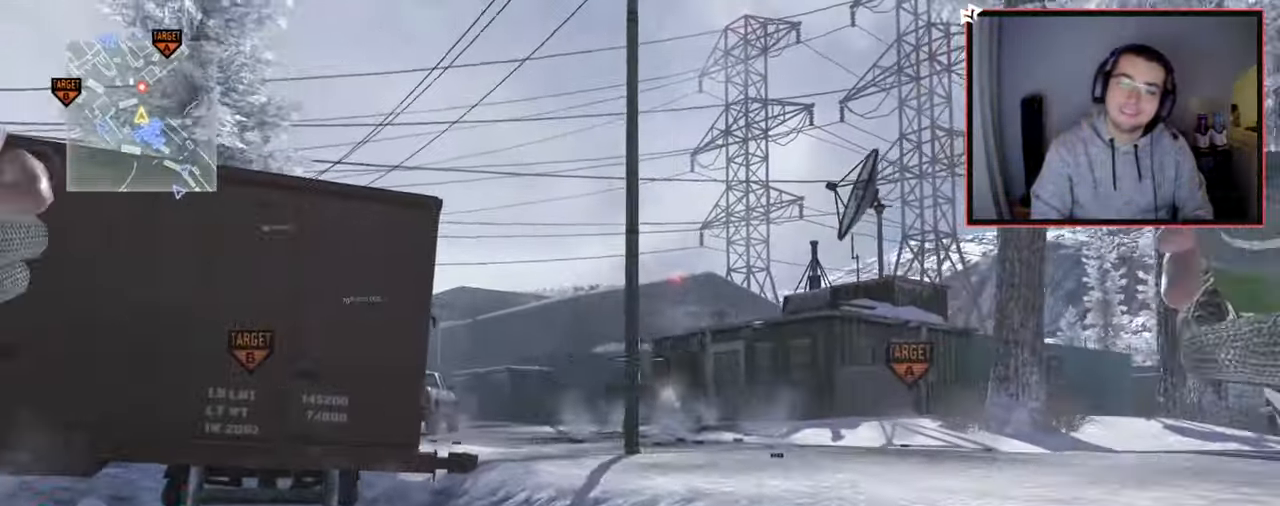
{"buttons": ["L1"], "left_stick": "down-left", "right_stick": "right", "events": [[33, "right_stick", "center"], [383, "left_stick", "left"], [433, "L1", "down"], [467, "right_stick", "right"], [500, "left_stick", "down-left"]]}
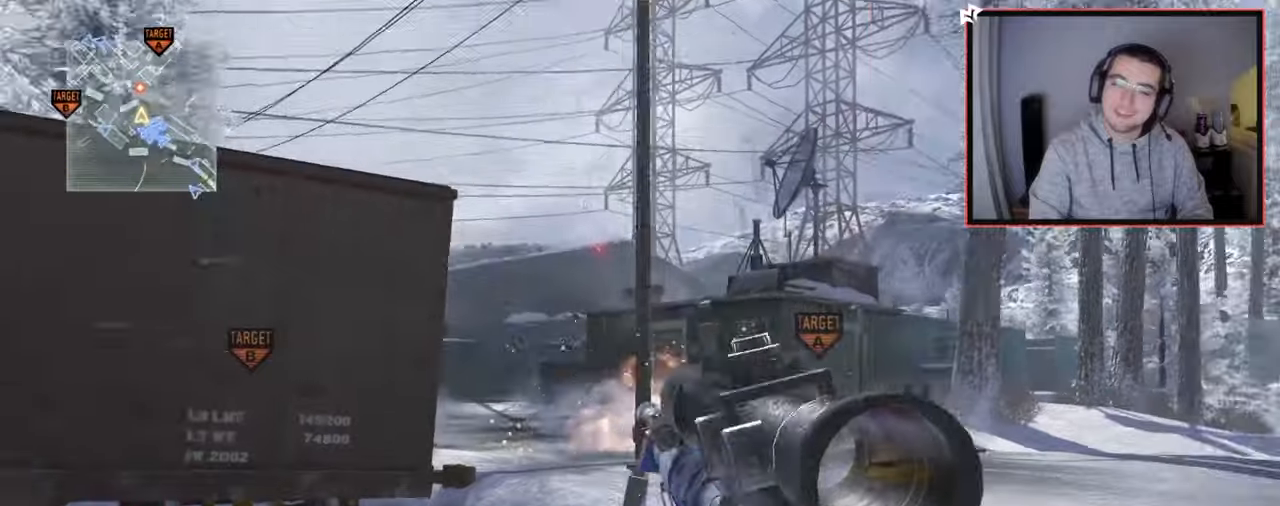
{"buttons": [], "left_stick": "down", "right_stick": "center", "events": [[50, "L1", "up"], [67, "CROSS", "down"], [100, "right_stick", "center"], [150, "L1", "down"], [250, "CROSS", "up"], [284, "L1", "up"], [317, "right_stick", "left"], [350, "left_stick", "down"], [400, "right_stick", "center"]]}
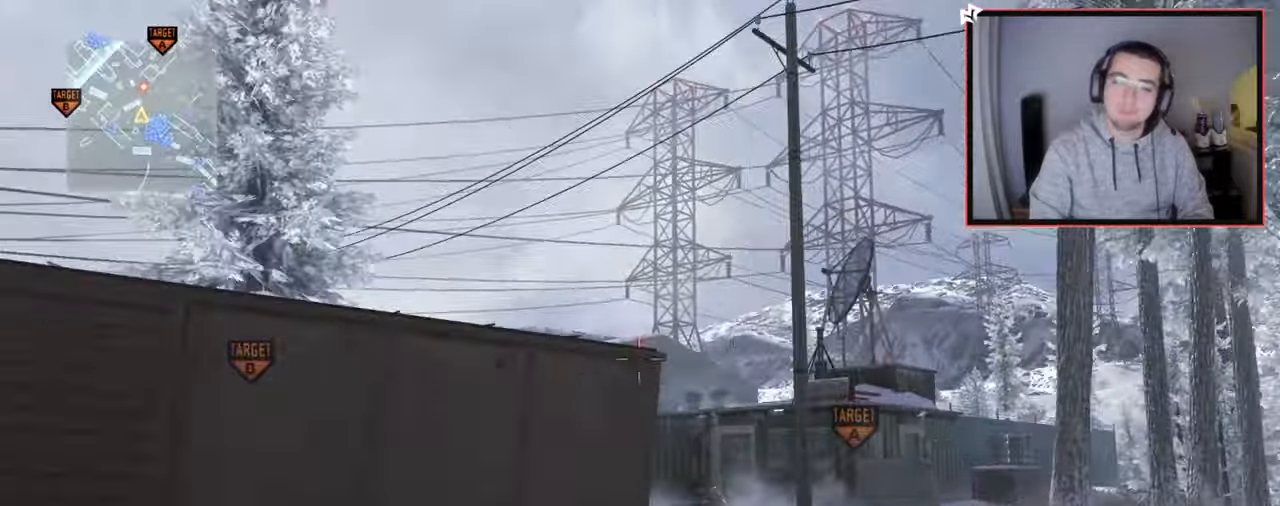
{"buttons": [], "left_stick": "up-right", "right_stick": "center", "events": [[116, "left_stick", "down-right"], [133, "right_stick", "right"], [283, "left_stick", "up-right"], [367, "right_stick", "center"]]}
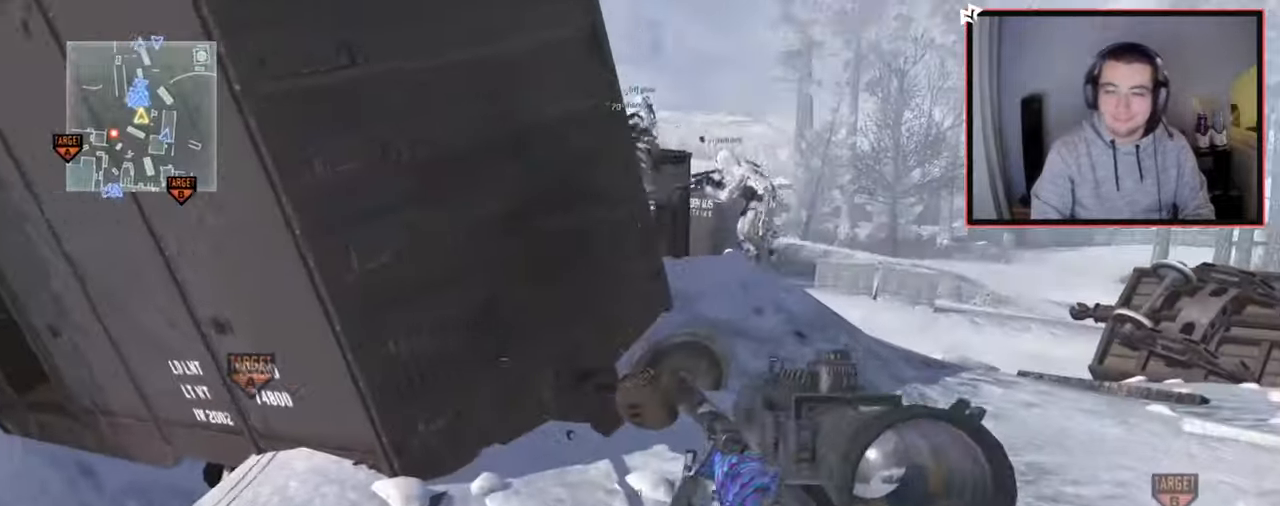
{"buttons": [], "left_stick": "up-right", "right_stick": "center", "events": [[167, "L3", "down"], [484, "L3", "up"]]}
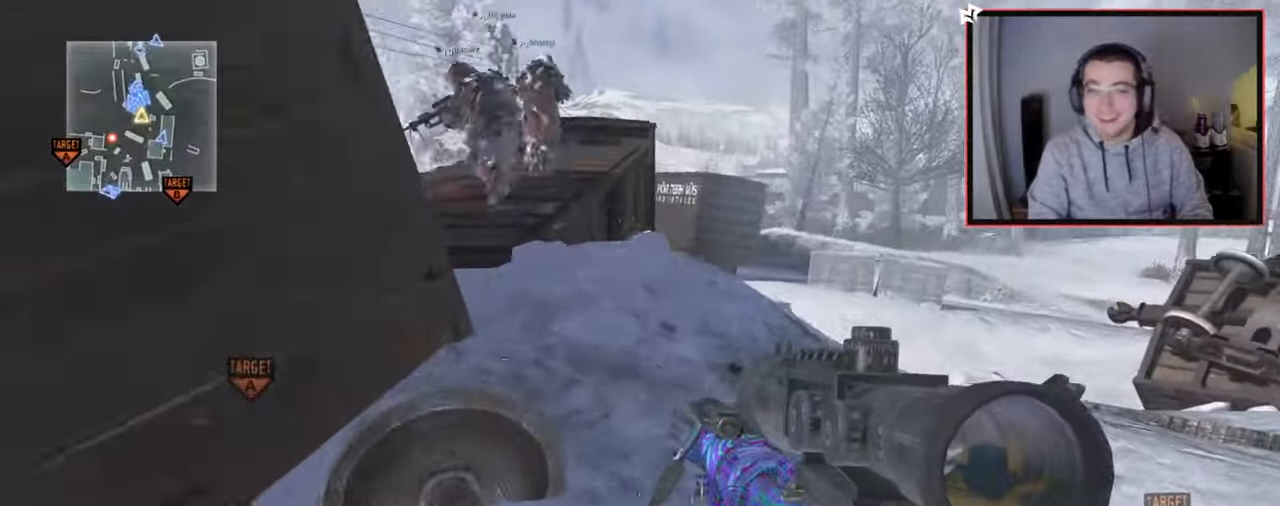
{"buttons": [], "left_stick": "up", "right_stick": "center", "events": [[283, "right_stick", "left"], [400, "right_stick", "center"], [417, "left_stick", "up"]]}
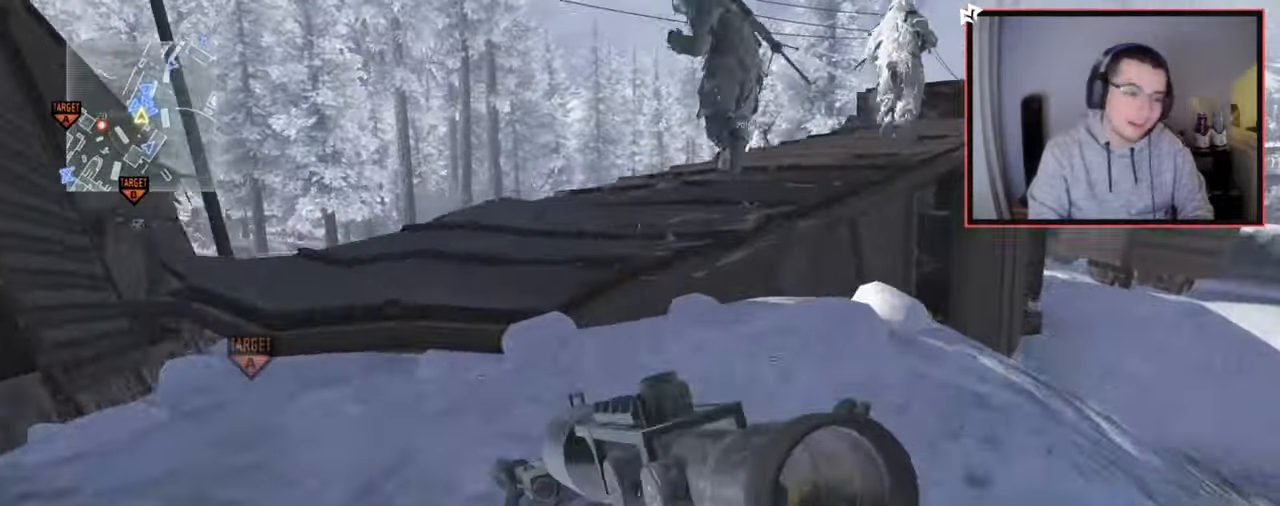
{"buttons": ["L3"], "left_stick": "up", "right_stick": "center", "events": [[250, "right_stick", "left"], [350, "right_stick", "center"], [400, "L3", "down"]]}
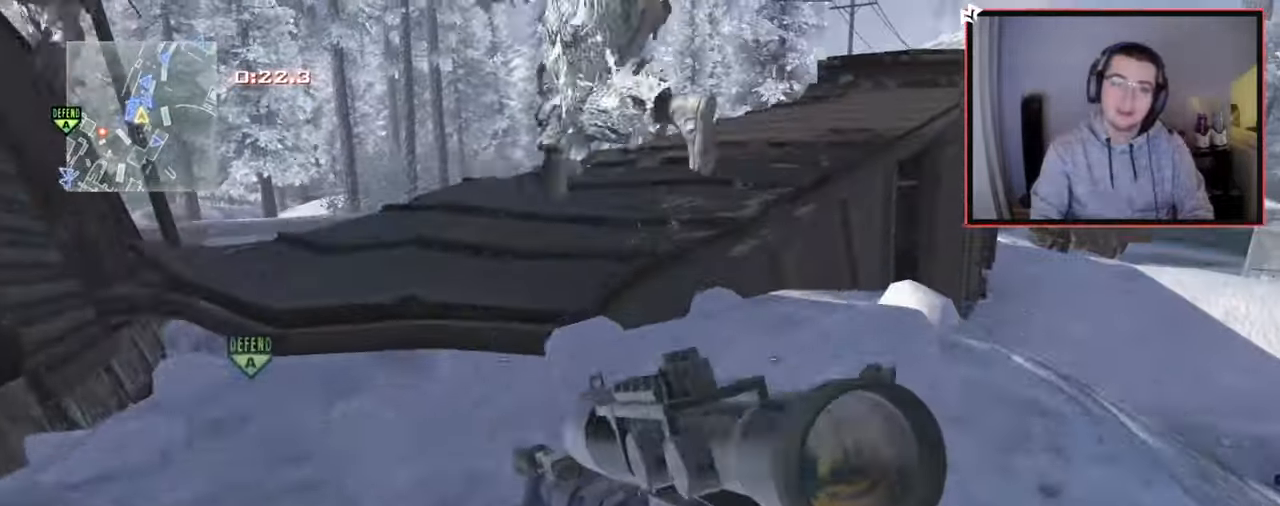
{"buttons": [], "left_stick": "up", "right_stick": "right", "events": [[116, "L3", "up"], [116, "right_stick", "left"], [183, "right_stick", "center"], [417, "right_stick", "right"]]}
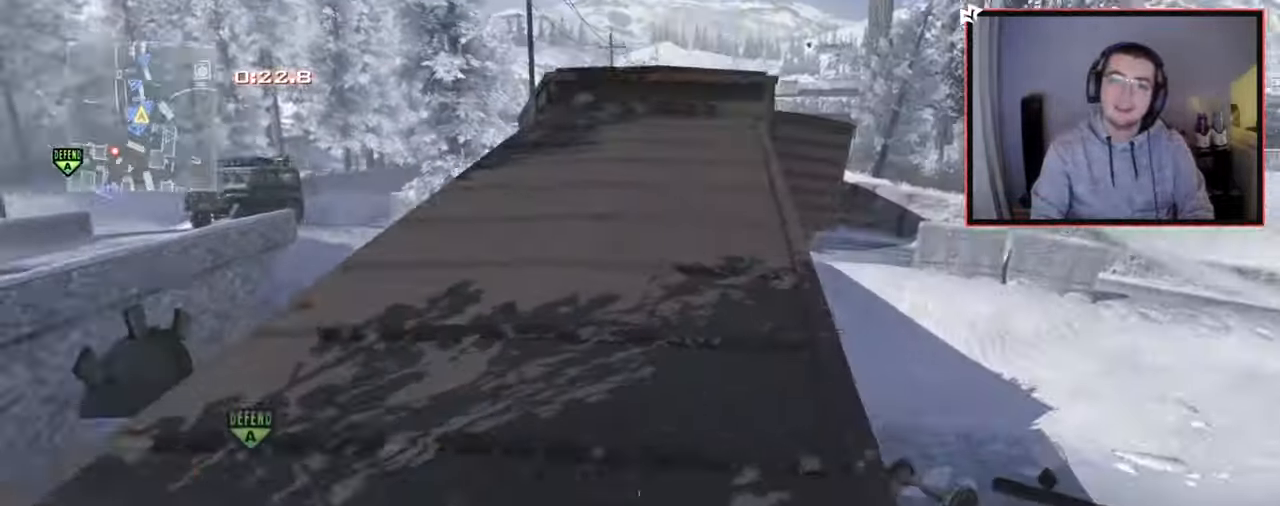
{"buttons": [], "left_stick": "up-right", "right_stick": "left", "events": [[33, "right_stick", "center"], [317, "right_stick", "left"], [367, "left_stick", "up-right"]]}
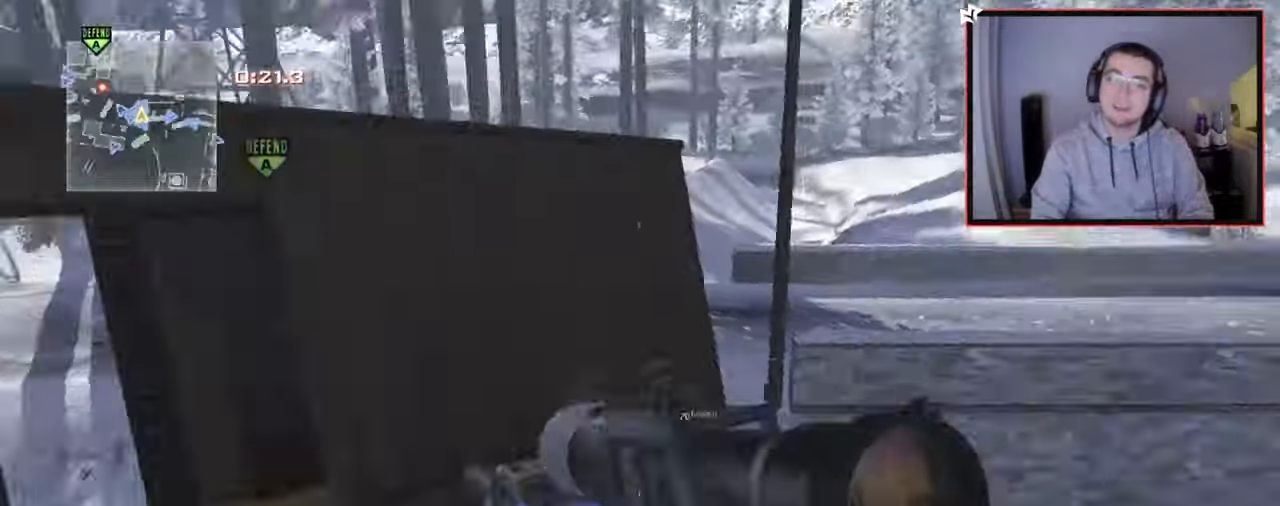
{"buttons": [], "left_stick": "down-right", "right_stick": "up-left", "events": [[33, "right_stick", "center"], [66, "left_stick", "down-right"], [116, "TRIANGLE", "down"], [183, "TRIANGLE", "up"], [233, "TRIANGLE", "down"], [317, "TRIANGLE", "up"], [433, "right_stick", "up-left"]]}
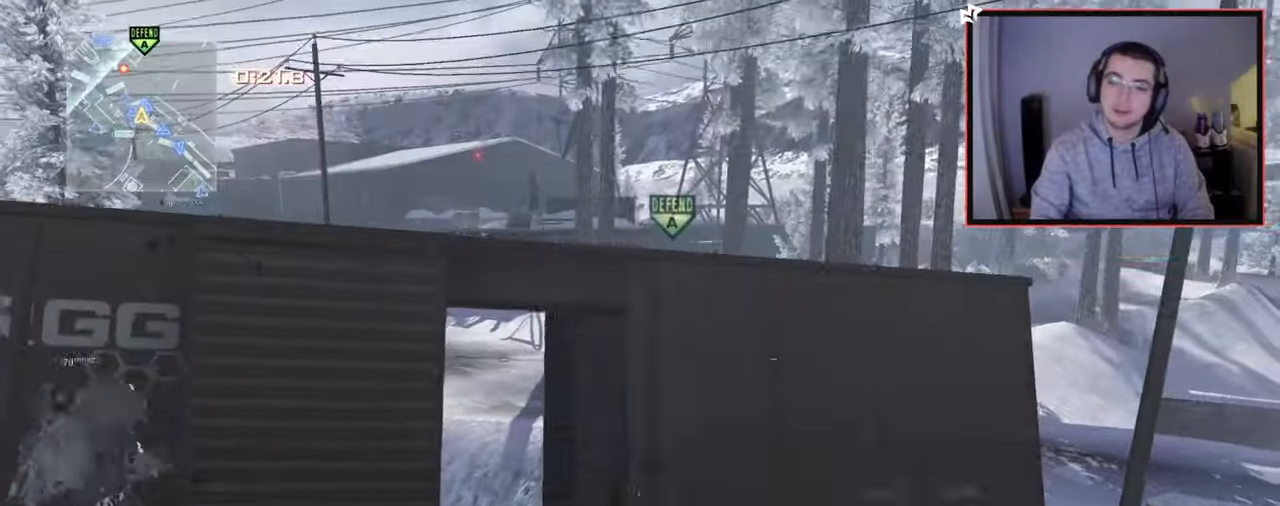
{"buttons": [], "left_stick": "up-right", "right_stick": "center", "events": [[17, "right_stick", "center"], [184, "left_stick", "center"], [400, "left_stick", "up-right"]]}
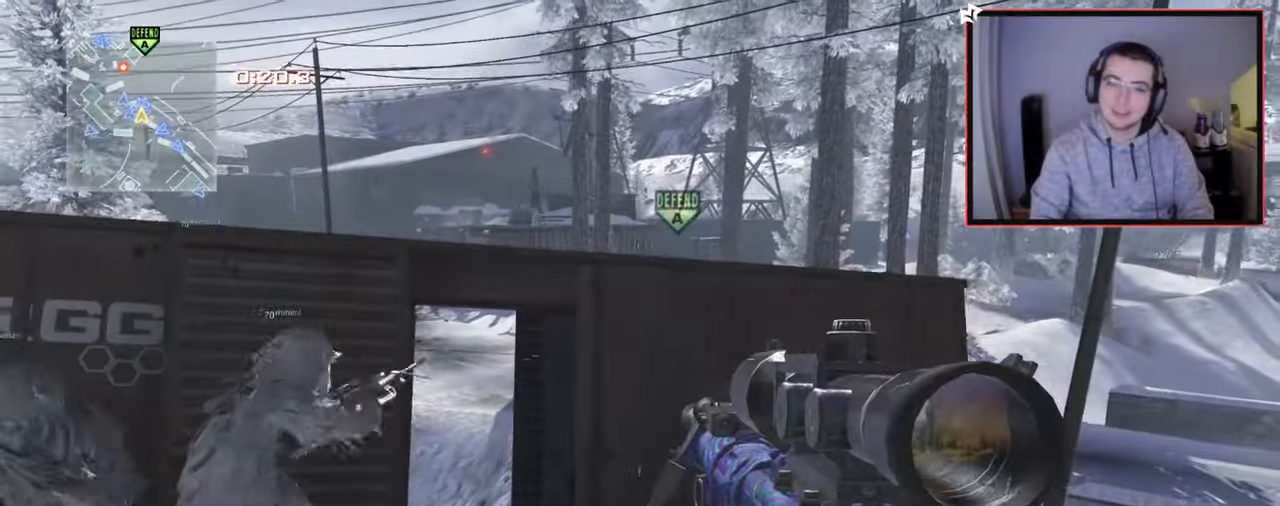
{"buttons": [], "left_stick": "up", "right_stick": "center", "events": [[100, "left_stick", "center"], [500, "left_stick", "up"]]}
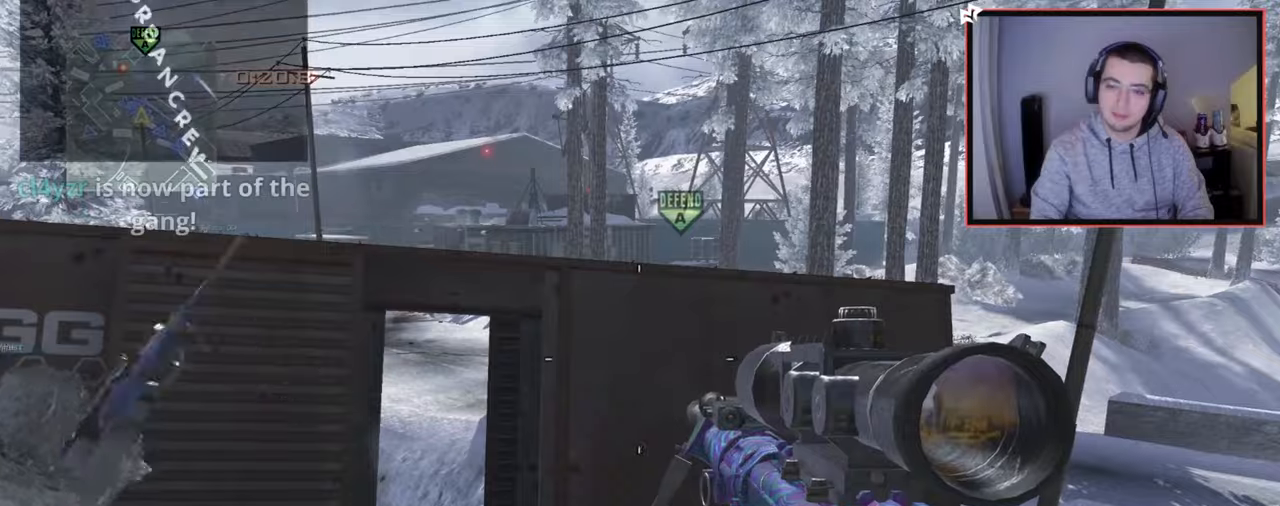
{"buttons": [], "left_stick": "up", "right_stick": "right", "events": [[50, "L3", "down"], [200, "right_stick", "right"], [267, "CROSS", "down"], [300, "L3", "up"], [384, "CROSS", "up"]]}
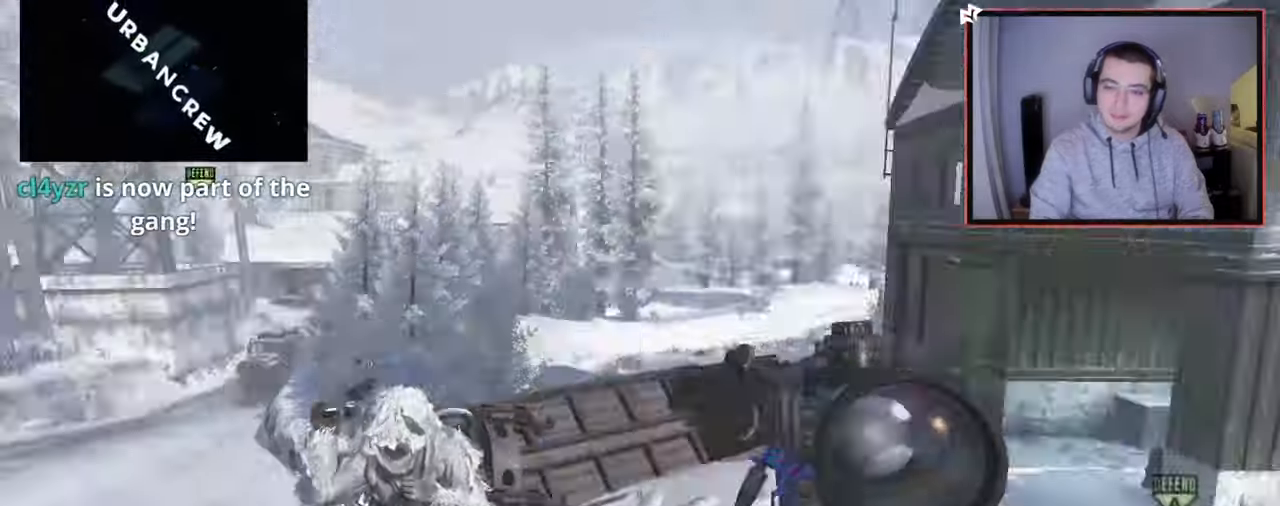
{"buttons": [], "left_stick": "up", "right_stick": "down", "events": [[83, "SQUARE", "down"], [100, "L3", "down"], [100, "right_stick", "up-left"], [150, "SQUARE", "up"], [216, "L3", "up"], [233, "right_stick", "left"], [250, "SQUARE", "down"], [317, "L3", "down"], [333, "SQUARE", "up"], [383, "right_stick", "down-left"], [417, "SQUARE", "down"], [450, "L3", "up"], [500, "SQUARE", "up"], [500, "right_stick", "down"]]}